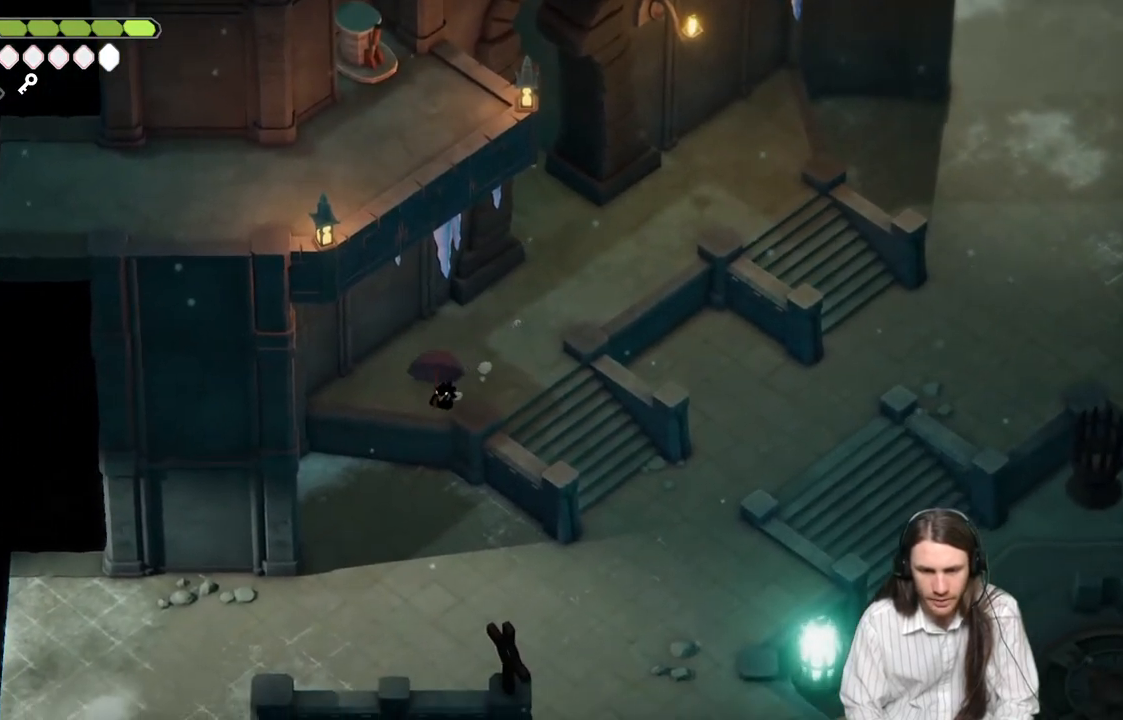
Gameplay with a controller (Xbox layout); each line is a JSON object with the inputs held at the frame after it. "events" lists button and stick changes between this image and that frame as [ms after this image, input, new state], when the widget could be followed in between.
{"buttons": [], "left_stick": "down", "right_stick": "center", "events": [[283, "B", "down"], [450, "B", "up"]]}
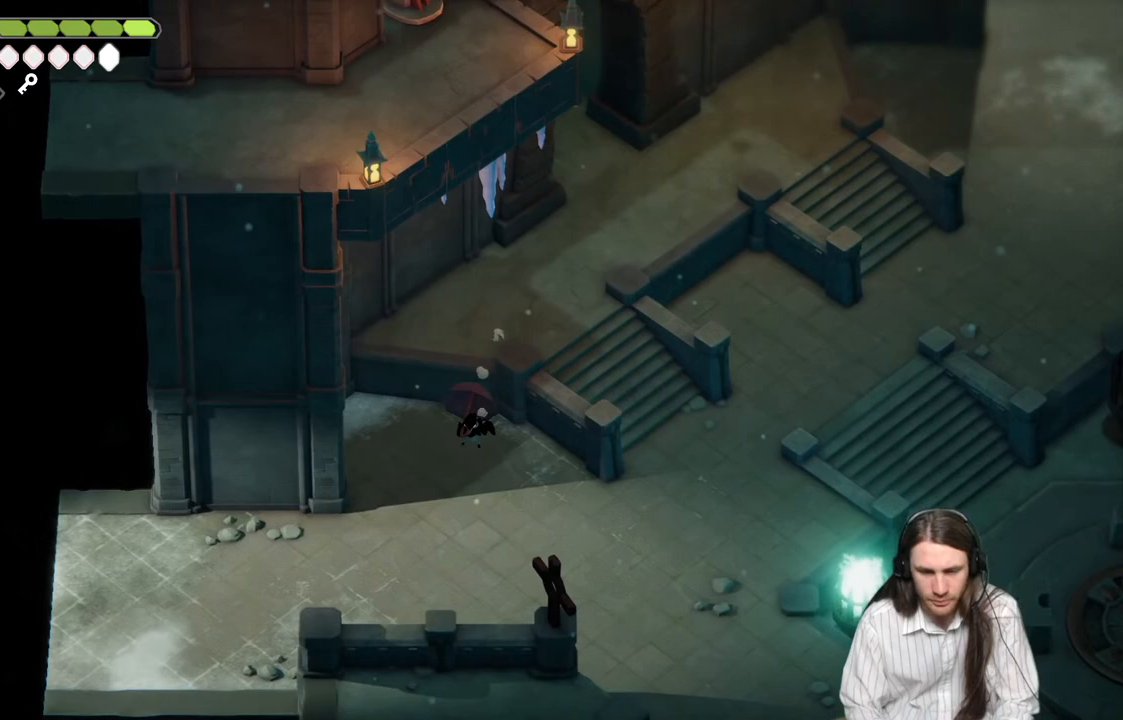
{"buttons": [], "left_stick": "down-left", "right_stick": "center", "events": [[50, "left_stick", "down-left"]]}
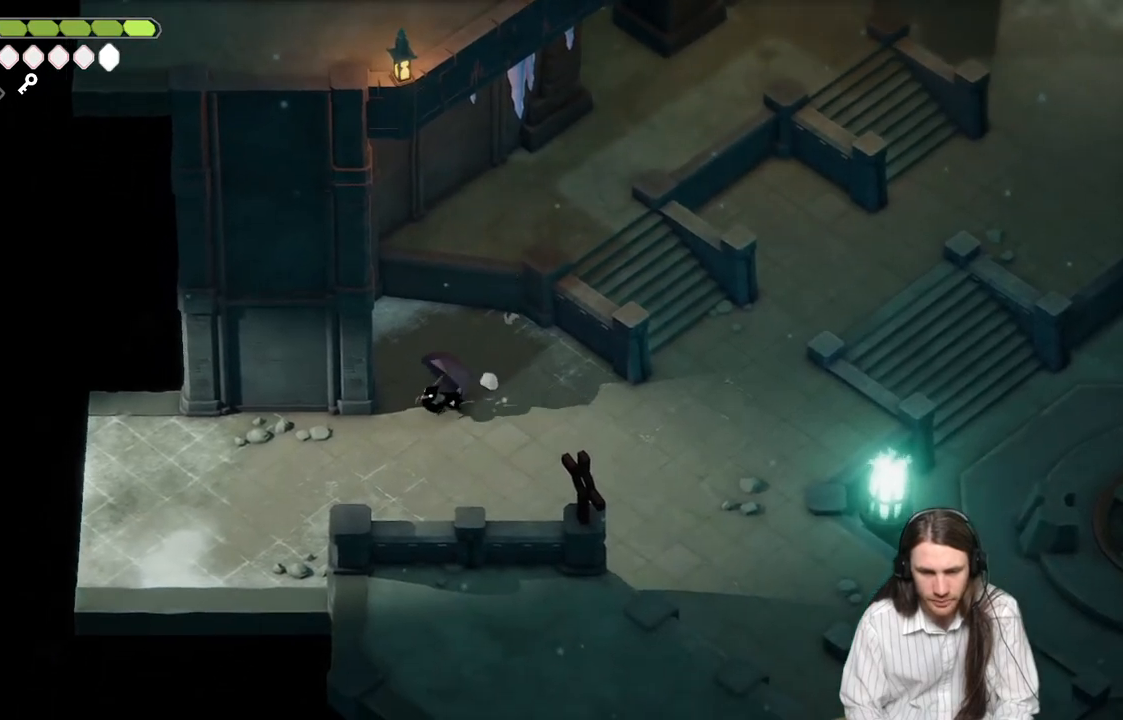
{"buttons": [], "left_stick": "left", "right_stick": "center", "events": [[383, "left_stick", "left"]]}
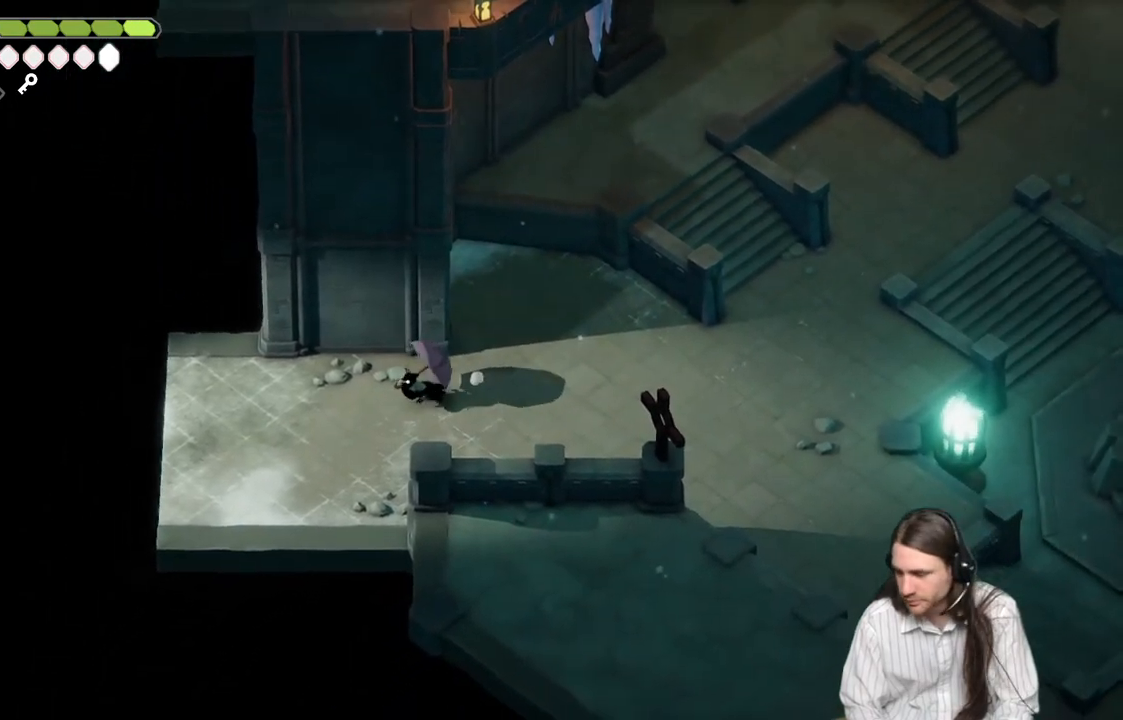
{"buttons": [], "left_stick": "left", "right_stick": "center", "events": [[83, "B", "down"], [250, "B", "up"]]}
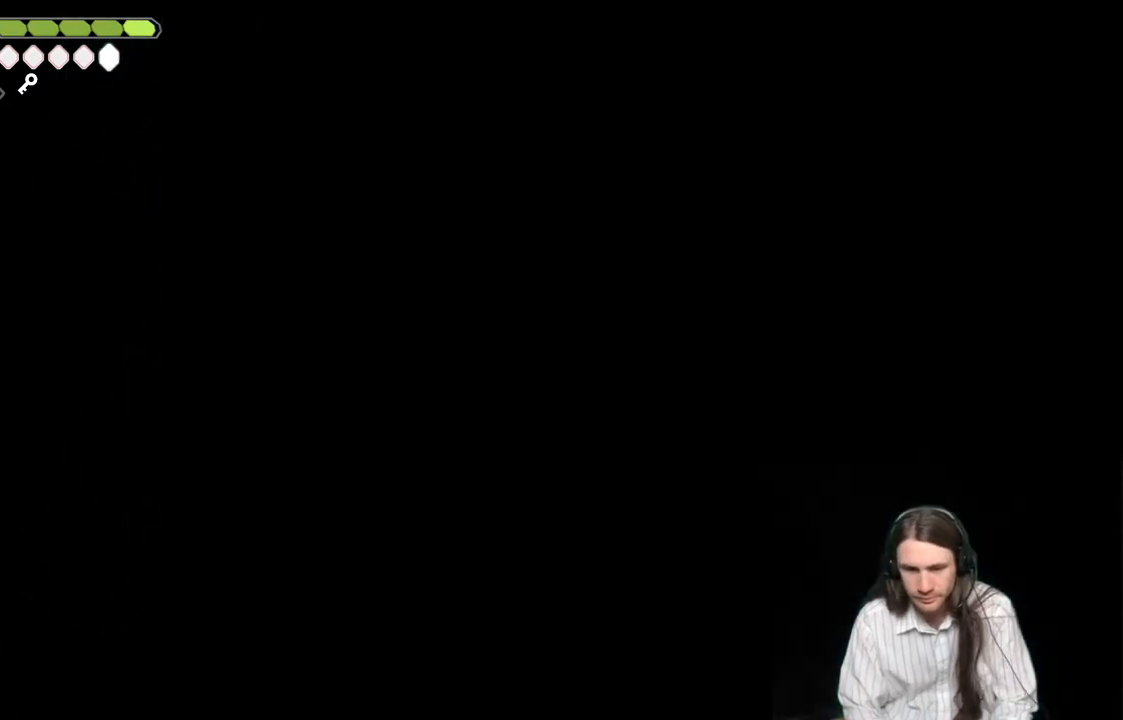
{"buttons": [], "left_stick": "left", "right_stick": "center", "events": [[317, "left_stick", "center"], [433, "left_stick", "left"]]}
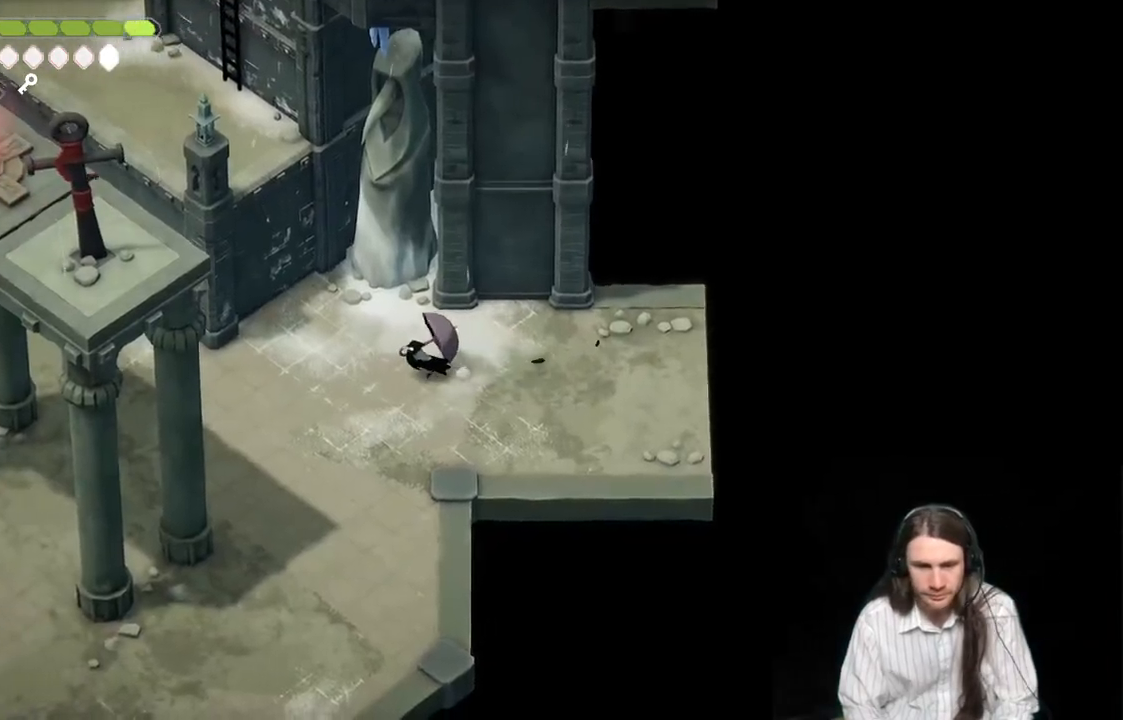
{"buttons": [], "left_stick": "center", "right_stick": "up", "events": [[333, "left_stick", "center"], [333, "right_stick", "up"]]}
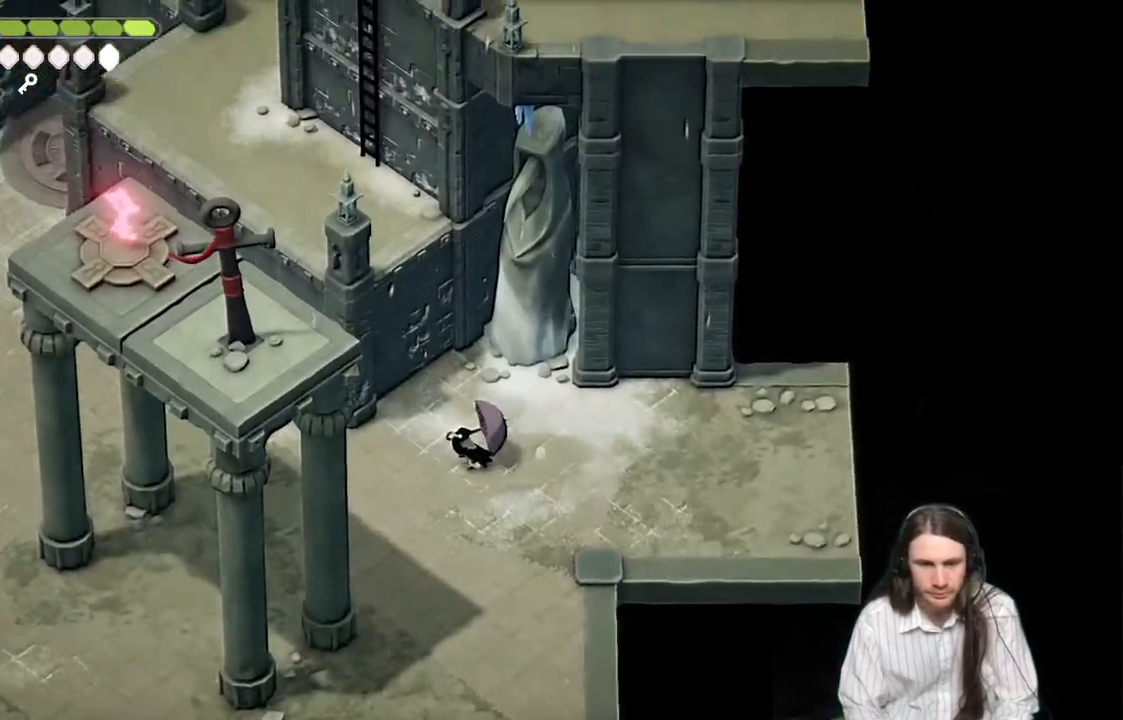
{"buttons": [], "left_stick": "center", "right_stick": "up-left", "events": [[100, "right_stick", "up-left"]]}
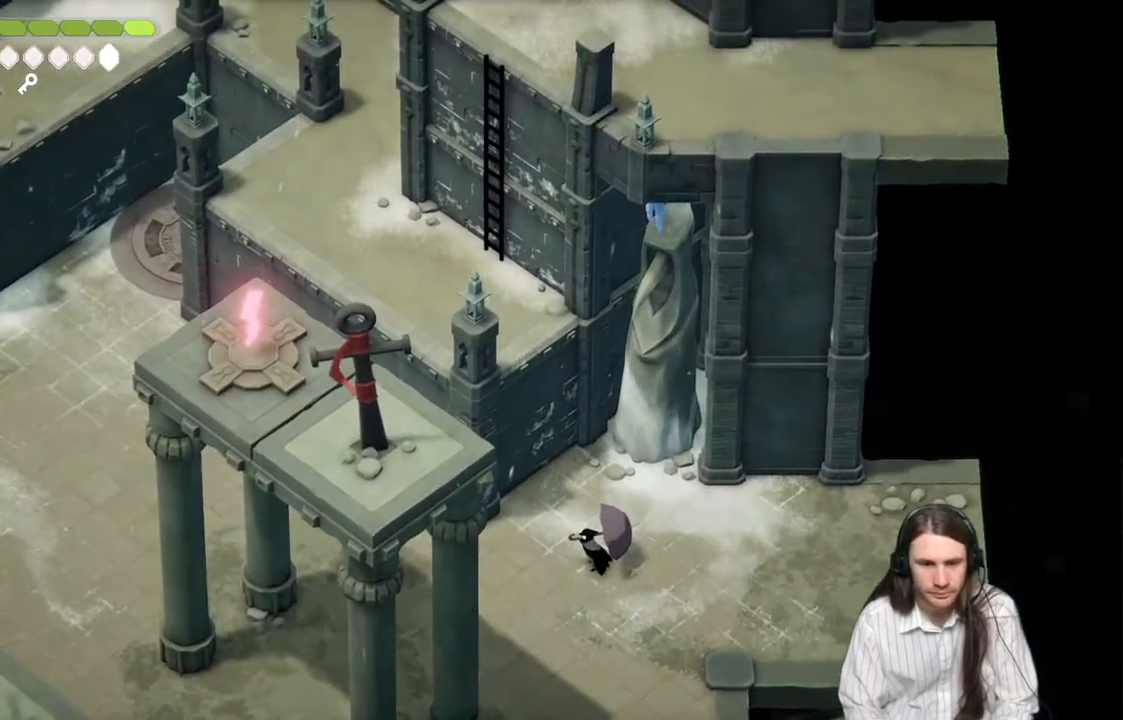
{"buttons": [], "left_stick": "left", "right_stick": "up-left", "events": [[183, "left_stick", "left"]]}
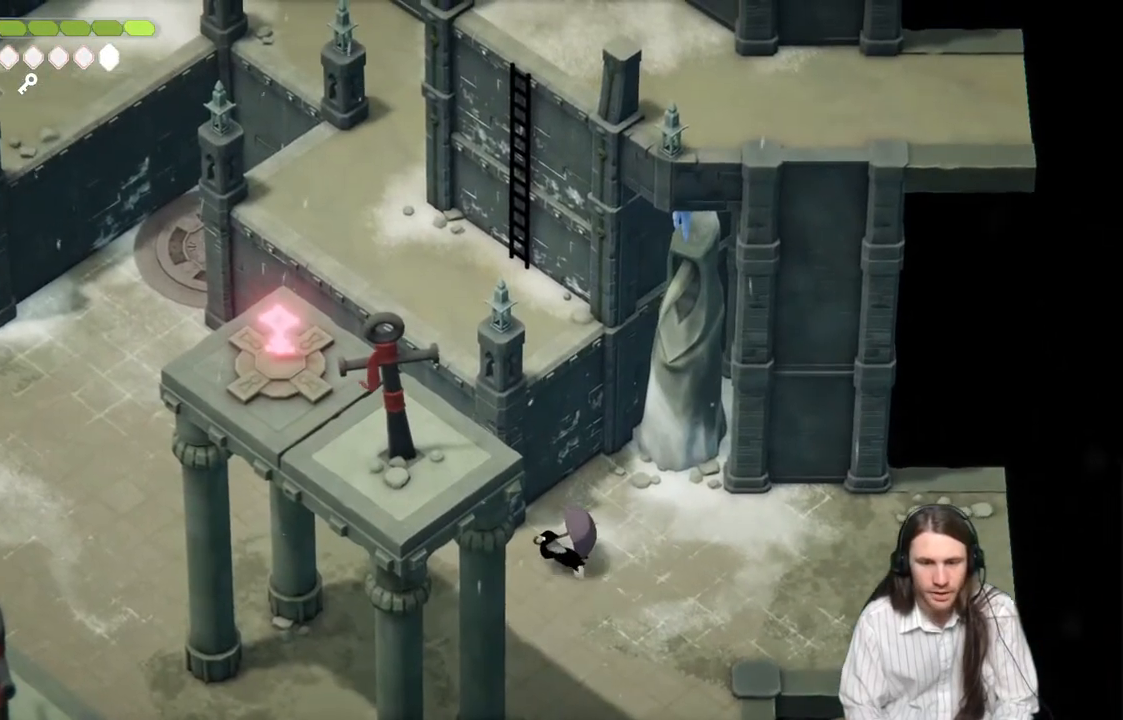
{"buttons": [], "left_stick": "left", "right_stick": "up-left", "events": []}
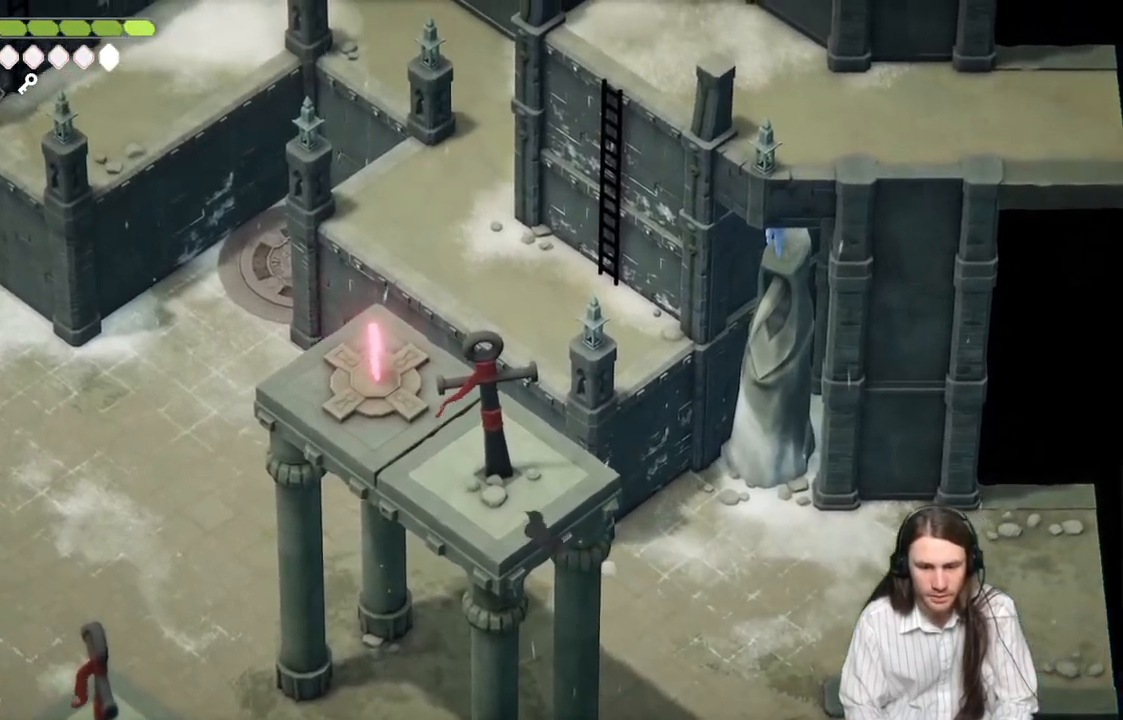
{"buttons": [], "left_stick": "left", "right_stick": "up-left"}
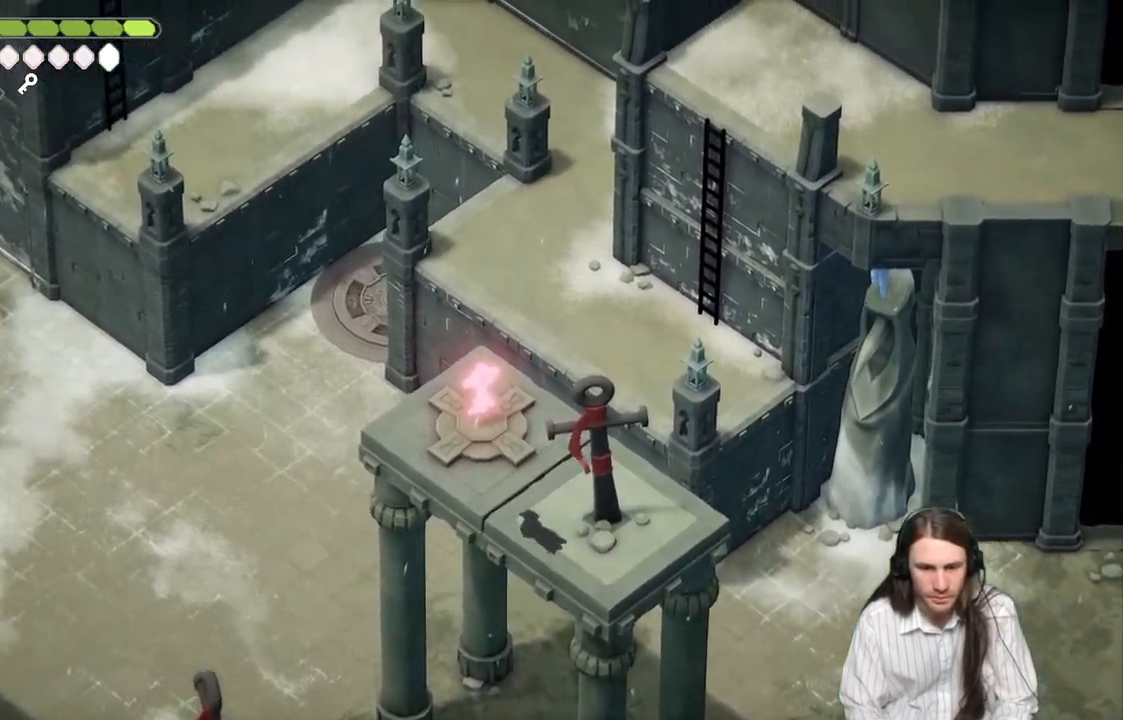
{"buttons": [], "left_stick": "down-left", "right_stick": "down-left"}
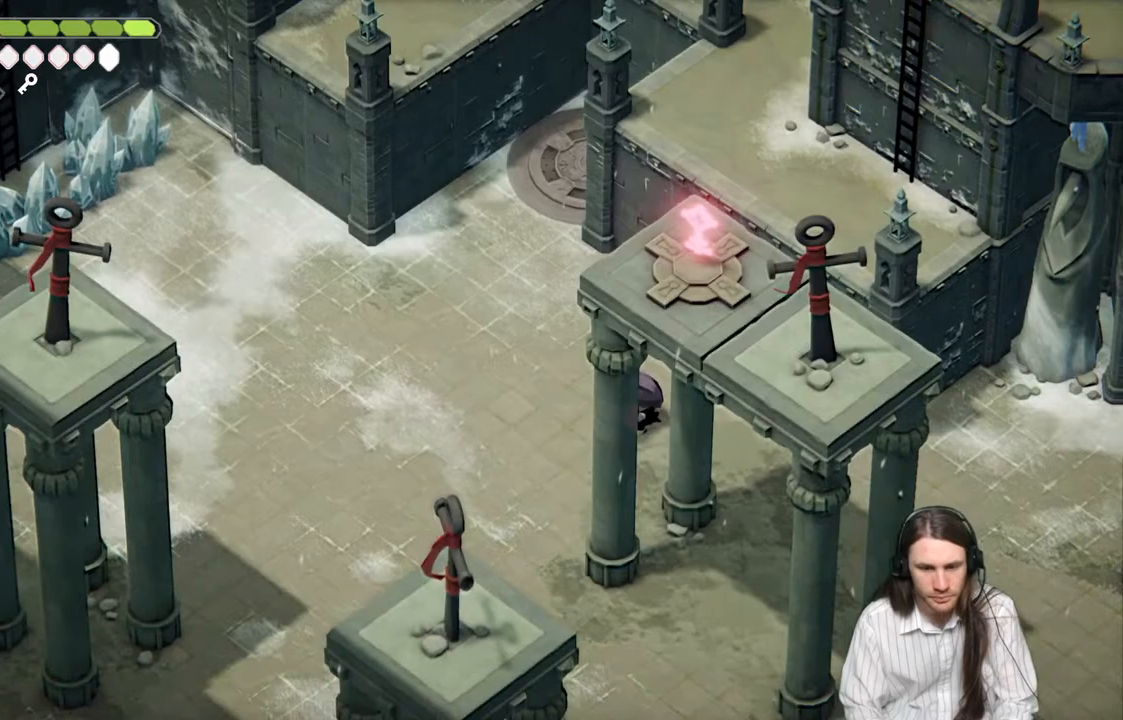
{"buttons": [], "left_stick": "down-left", "right_stick": "down-left", "events": []}
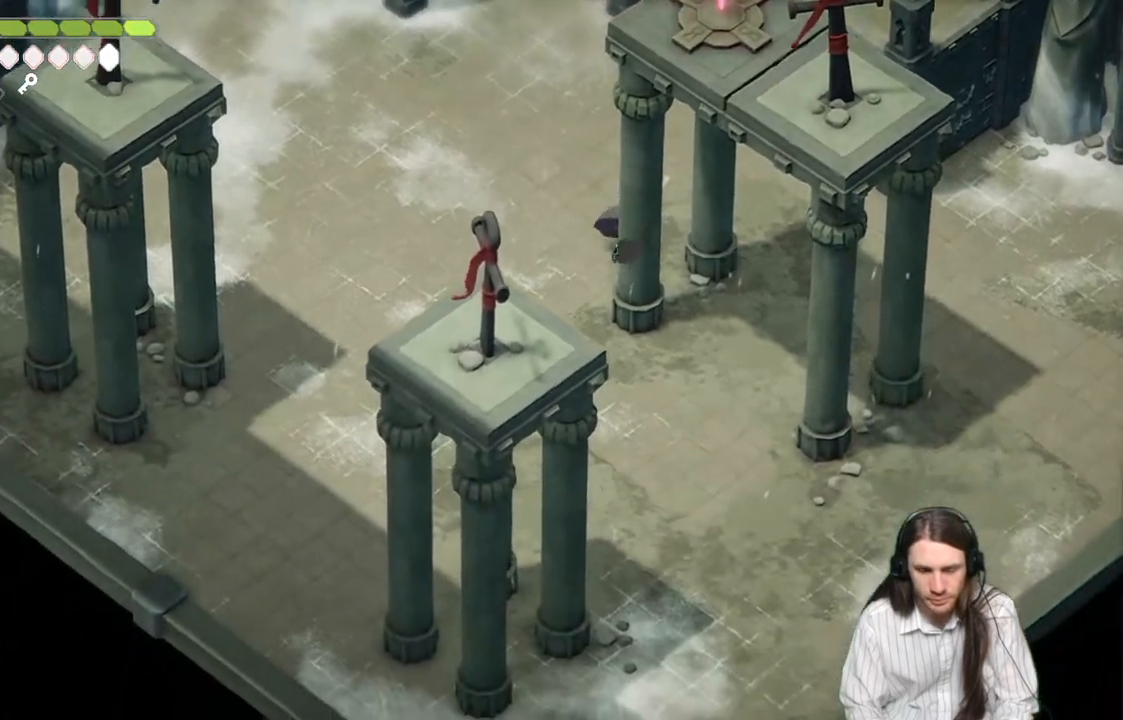
{"buttons": [], "left_stick": "center", "right_stick": "up-left", "events": [[217, "left_stick", "center"], [300, "right_stick", "up-left"]]}
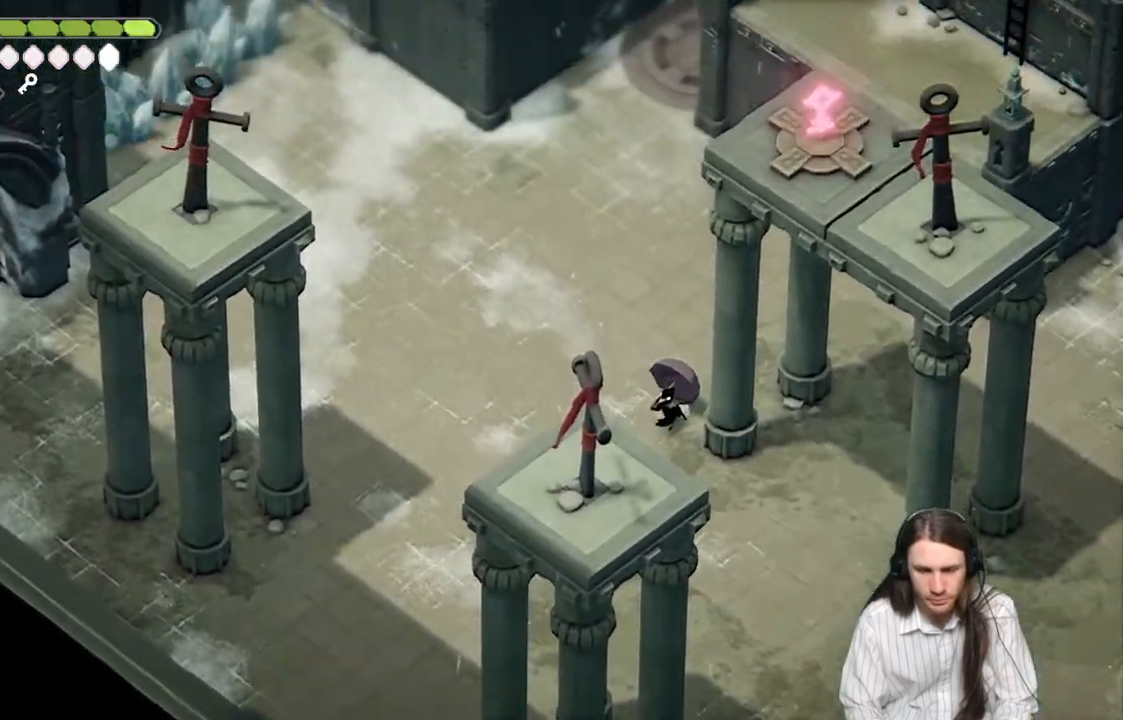
{"buttons": [], "left_stick": "down", "right_stick": "down-left", "events": [[417, "left_stick", "down"], [500, "right_stick", "down-left"]]}
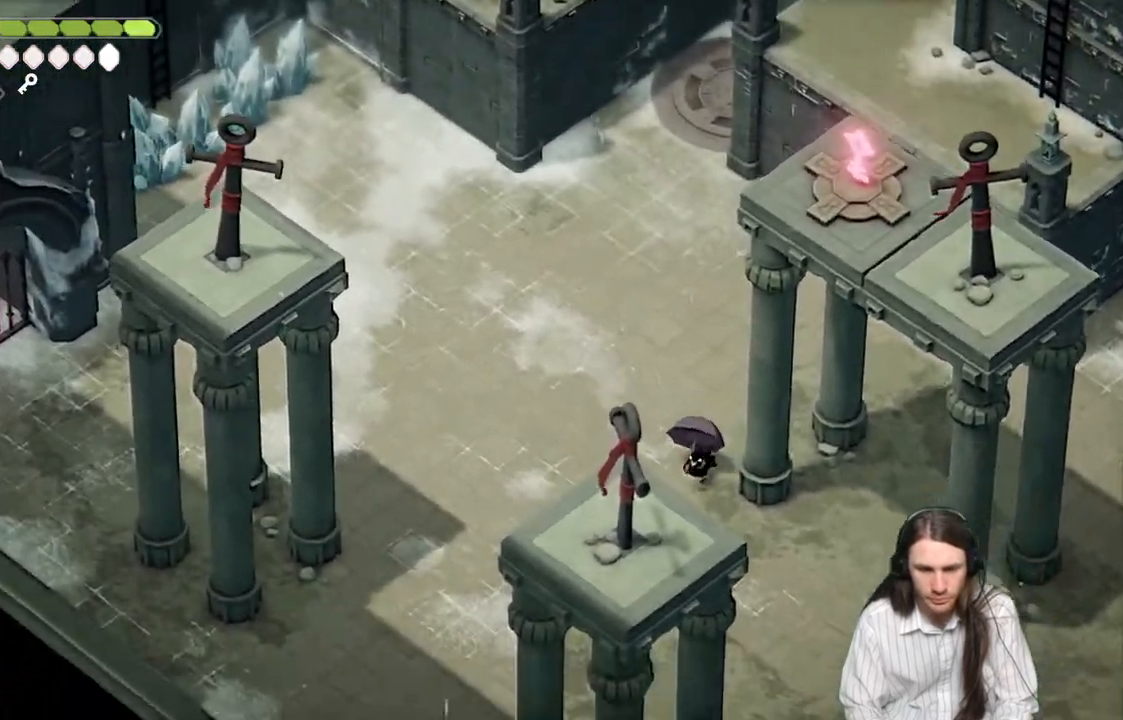
{"buttons": [], "left_stick": "down", "right_stick": "down-left", "events": []}
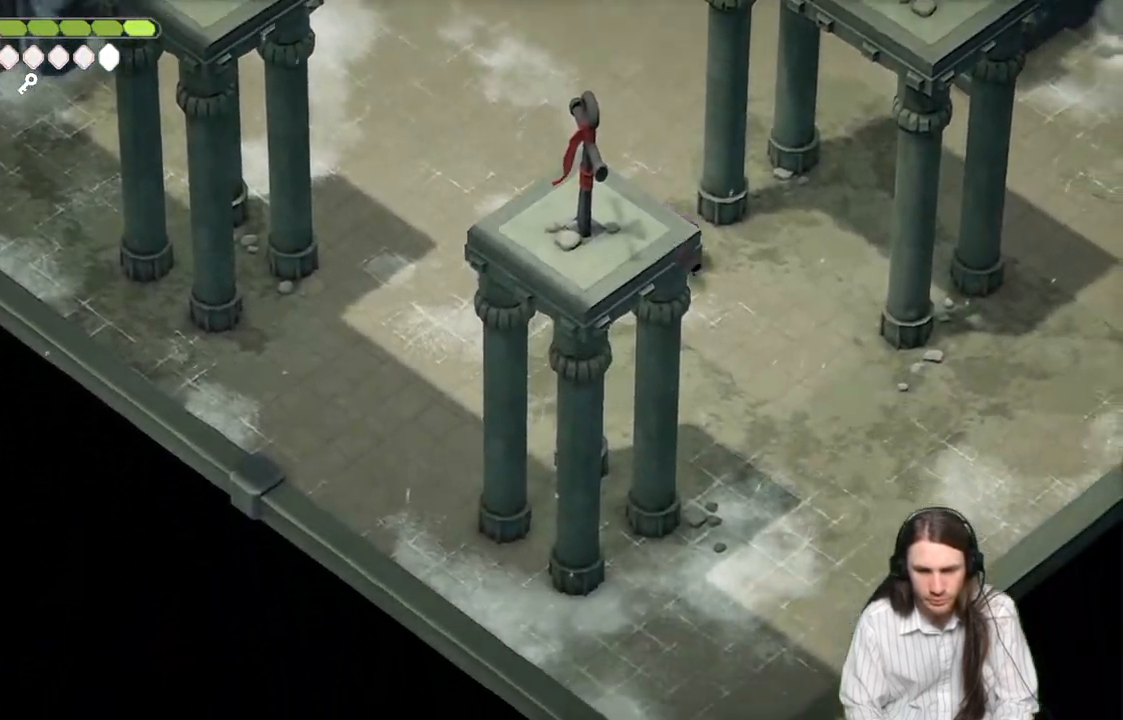
{"buttons": [], "left_stick": "left", "right_stick": "center", "events": [[350, "right_stick", "center"], [367, "left_stick", "left"]]}
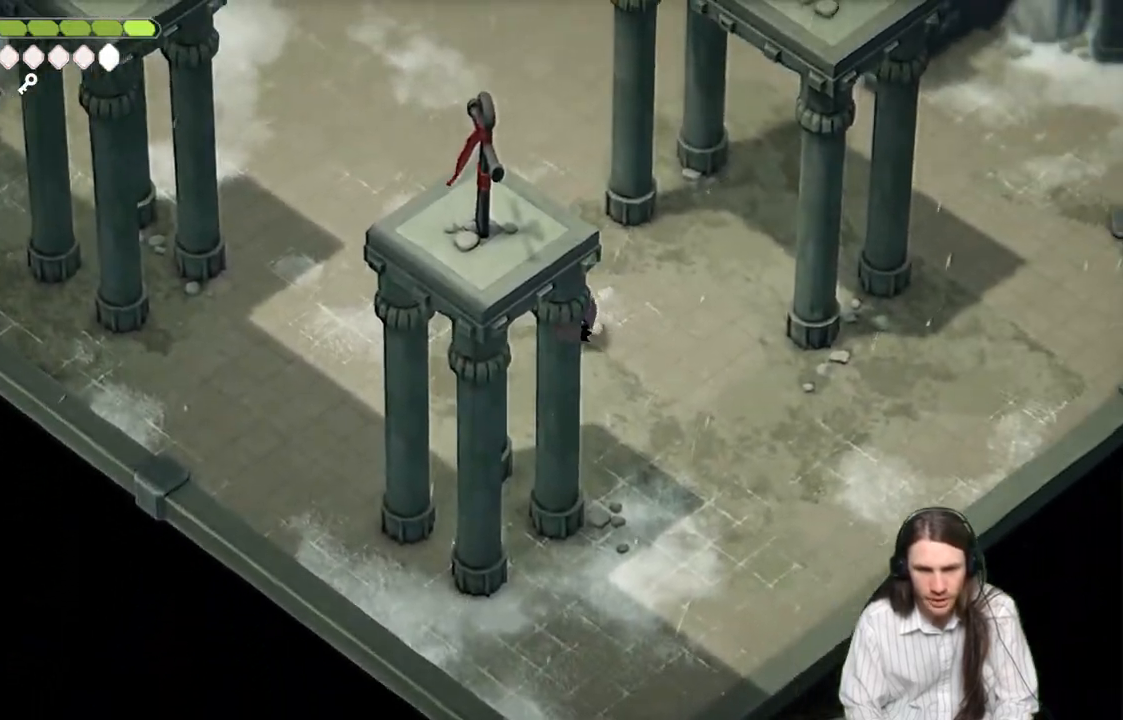
{"buttons": [], "left_stick": "left", "right_stick": "left", "events": [[200, "right_stick", "left"]]}
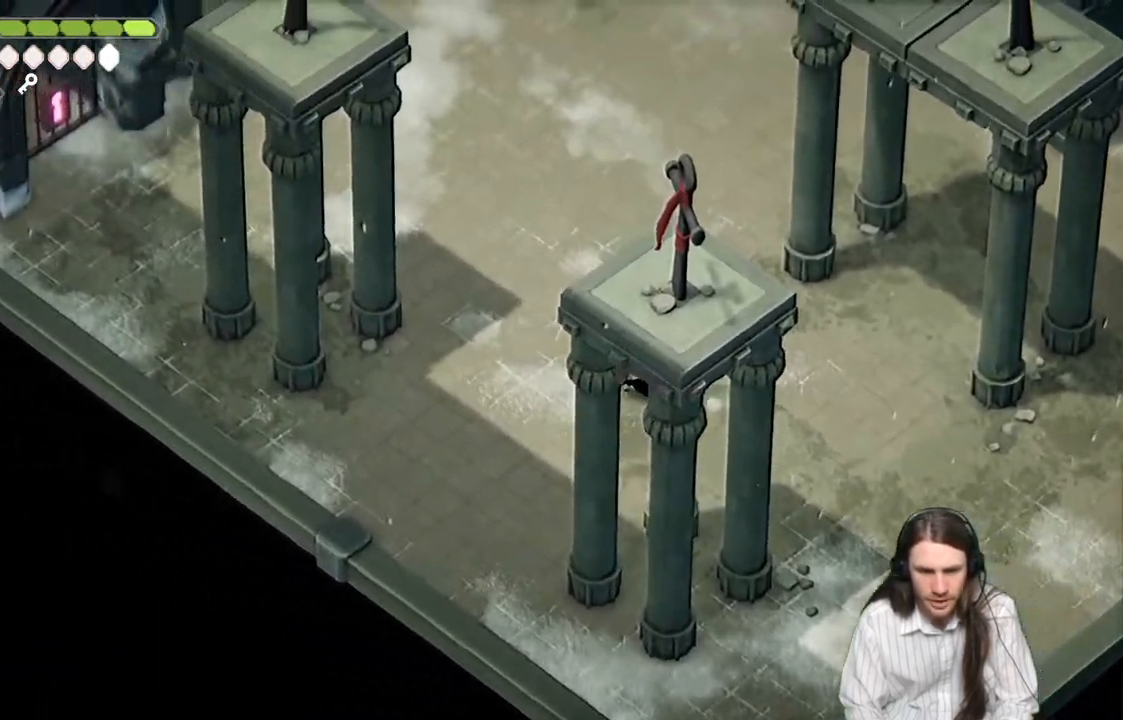
{"buttons": [], "left_stick": "left", "right_stick": "left", "events": []}
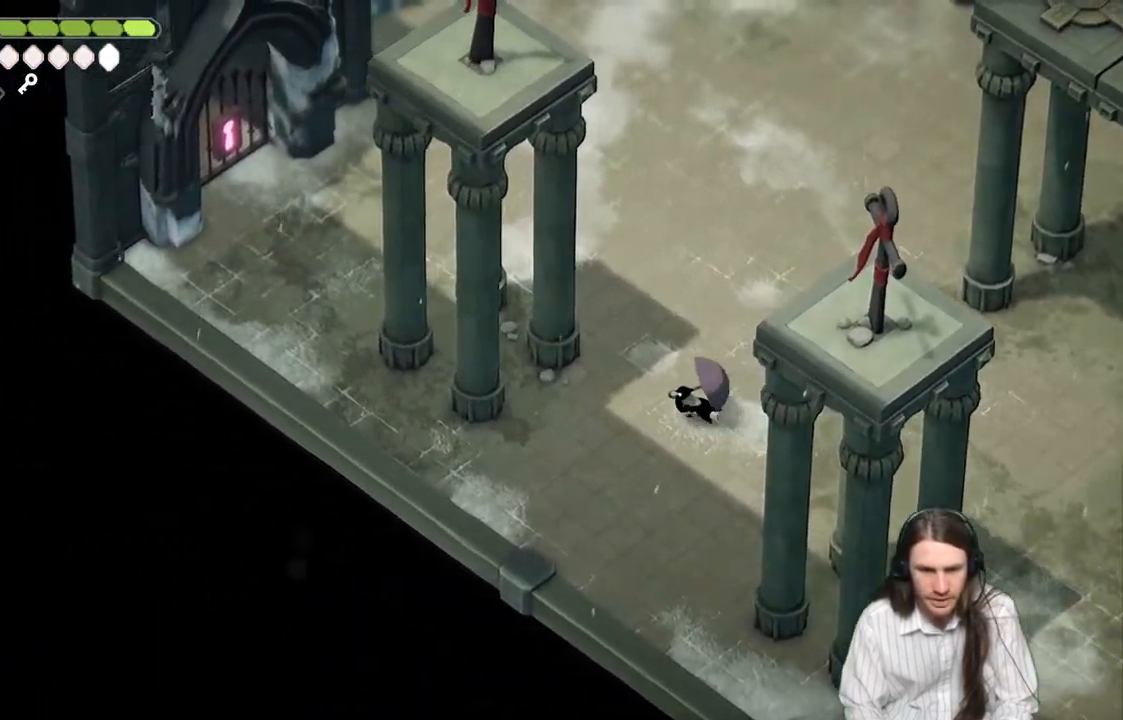
{"buttons": [], "left_stick": "up-left", "right_stick": "up-left", "events": [[400, "left_stick", "up-left"], [467, "right_stick", "up-left"]]}
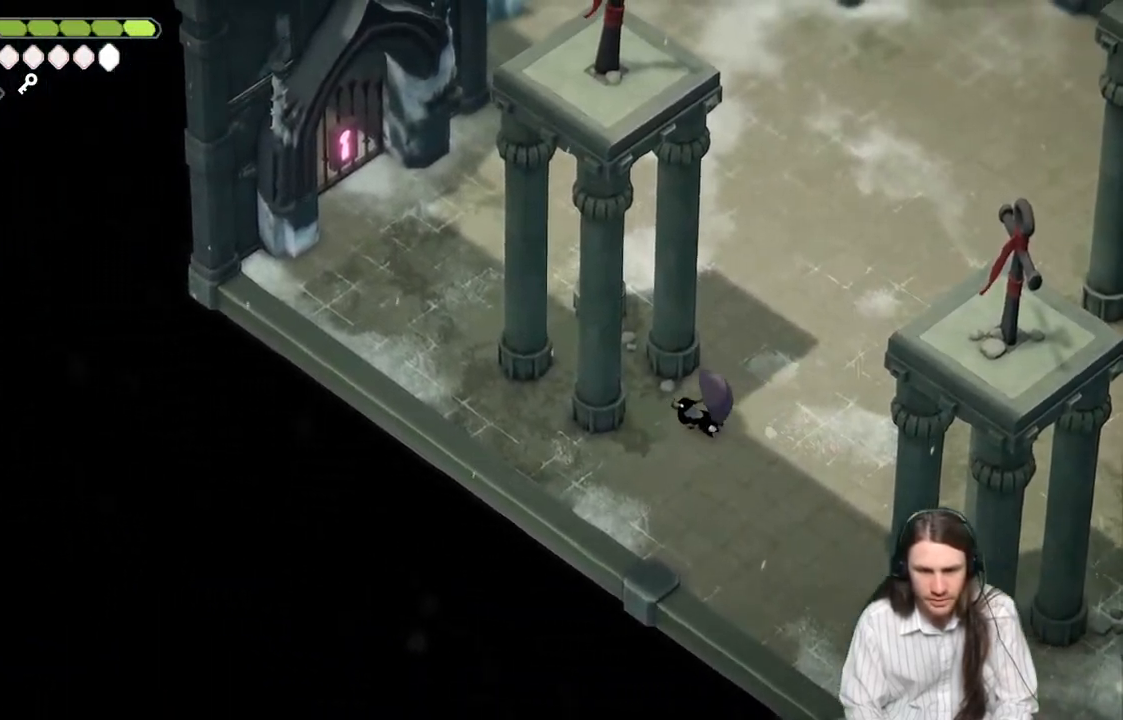
{"buttons": [], "left_stick": "up-left", "right_stick": "up-left", "events": []}
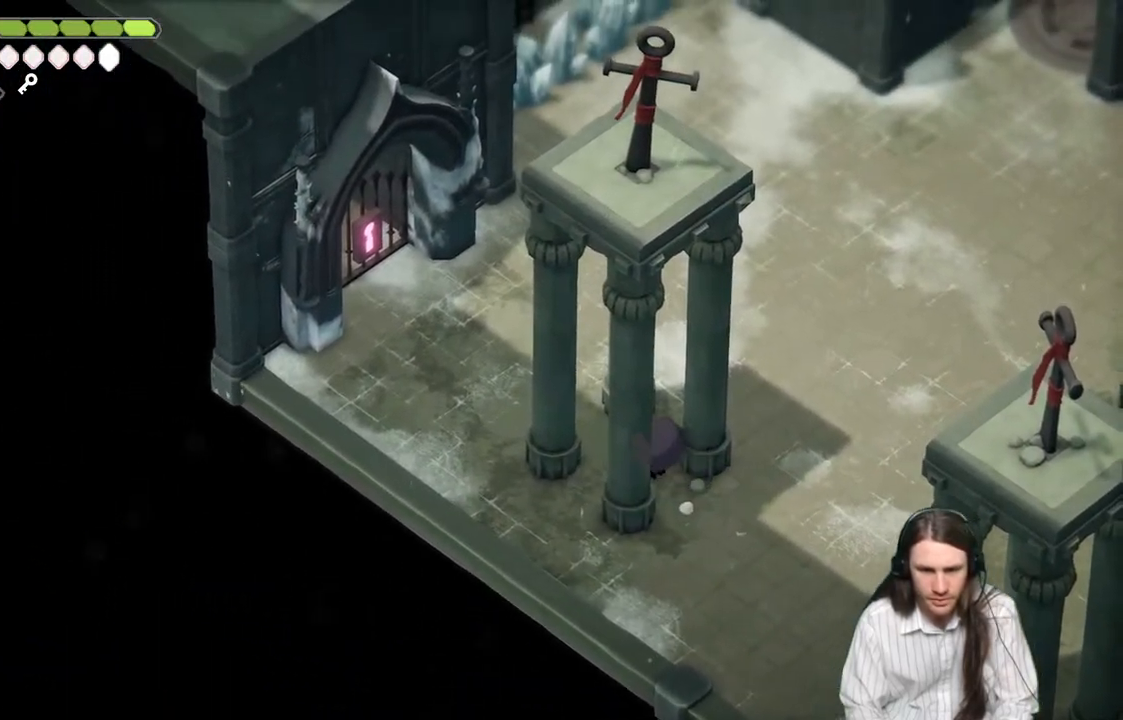
{"buttons": [], "left_stick": "up-left", "right_stick": "up-left", "events": []}
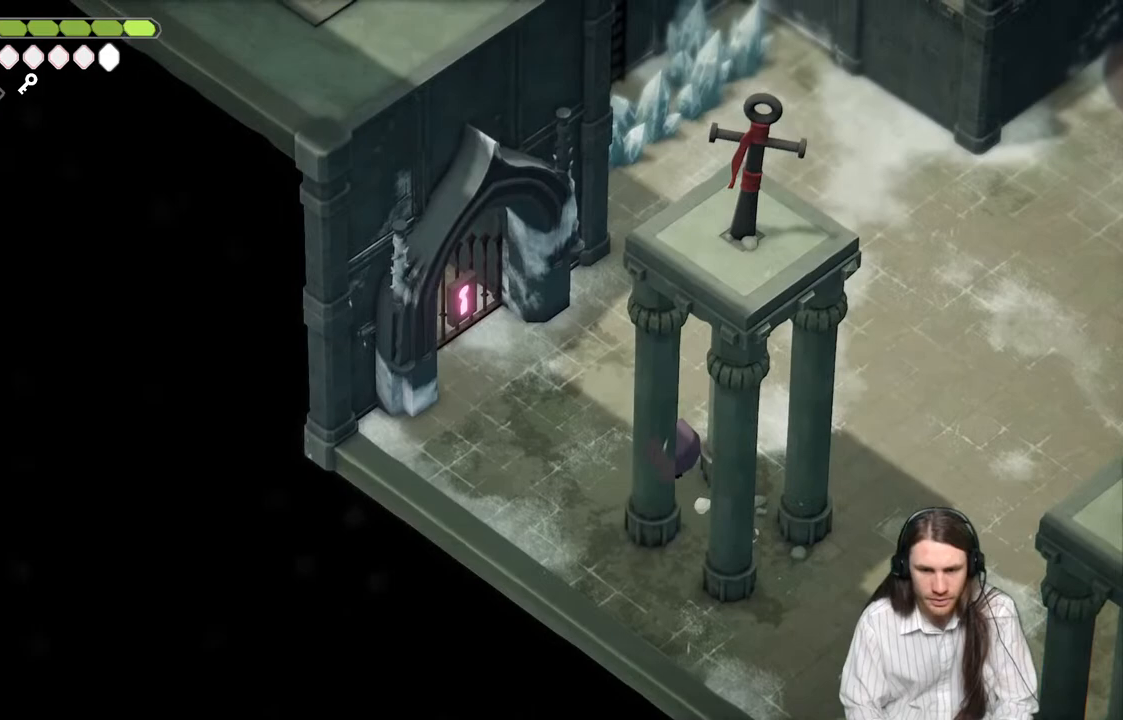
{"buttons": [], "left_stick": "up-left", "right_stick": "up-left", "events": [[17, "B", "down"], [183, "B", "up"]]}
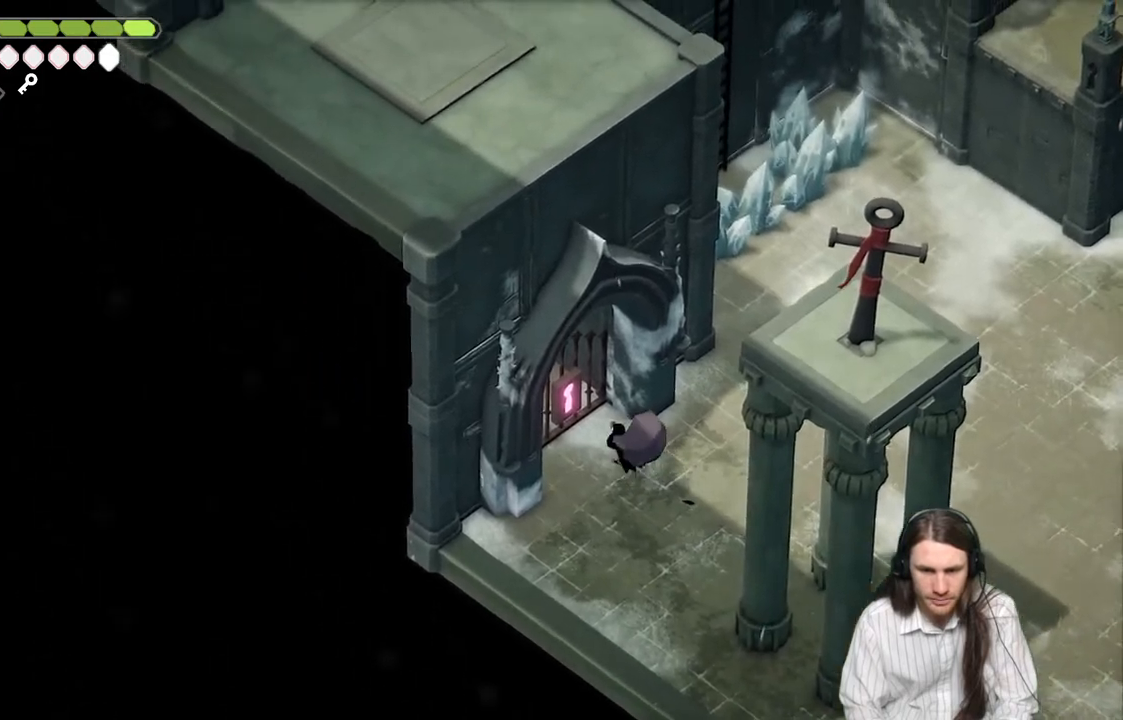
{"buttons": ["Y"], "left_stick": "center", "right_stick": "center", "events": [[50, "Y", "down"], [133, "Y", "up"], [233, "Y", "down"], [233, "left_stick", "center"], [333, "Y", "up"], [417, "Y", "down"], [450, "right_stick", "center"]]}
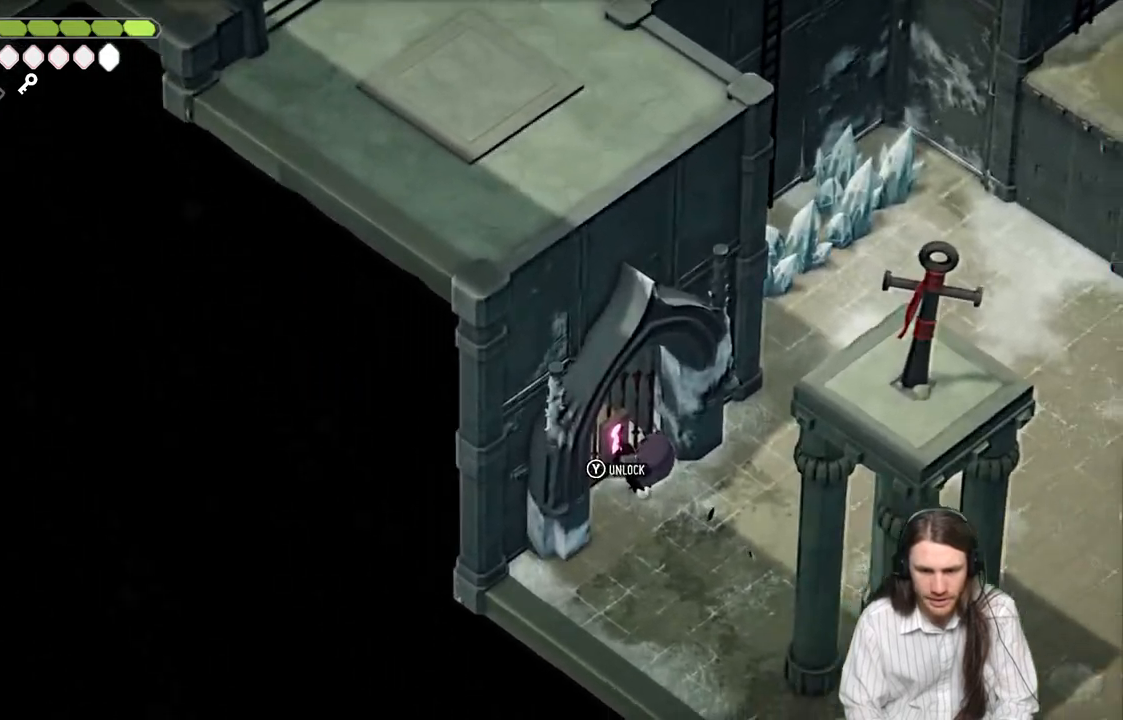
{"buttons": [], "left_stick": "center", "right_stick": "center", "events": [[83, "Y", "up"]]}
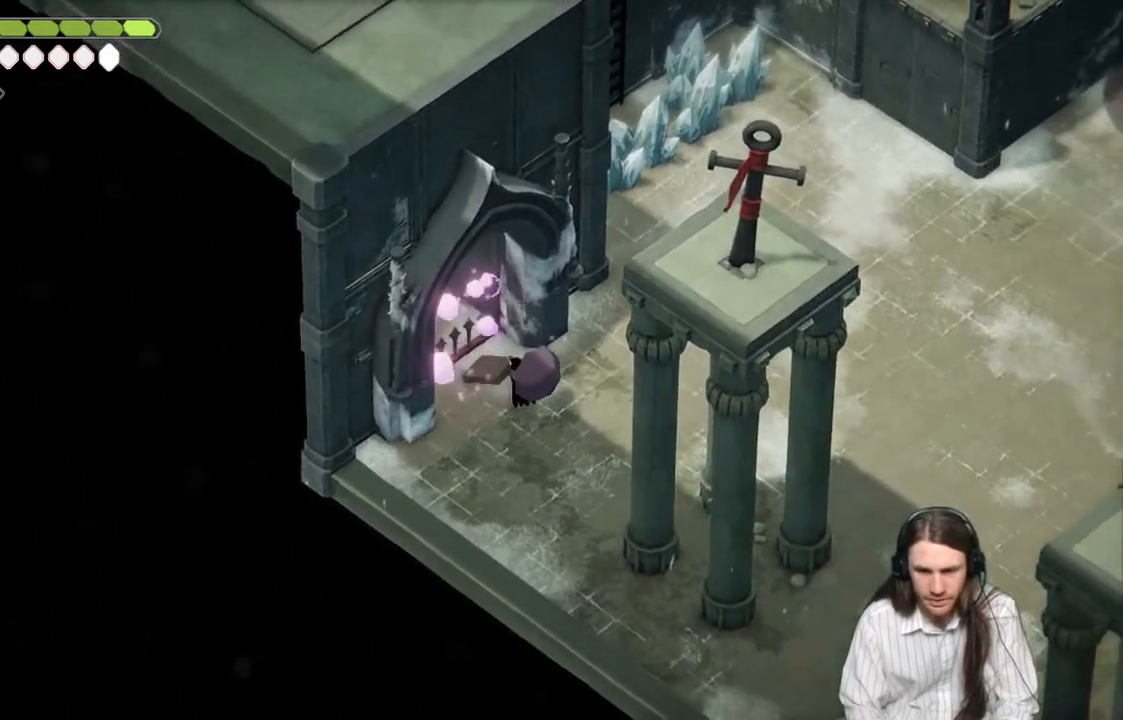
{"buttons": [], "left_stick": "up-left", "right_stick": "center", "events": [[250, "left_stick", "up-left"]]}
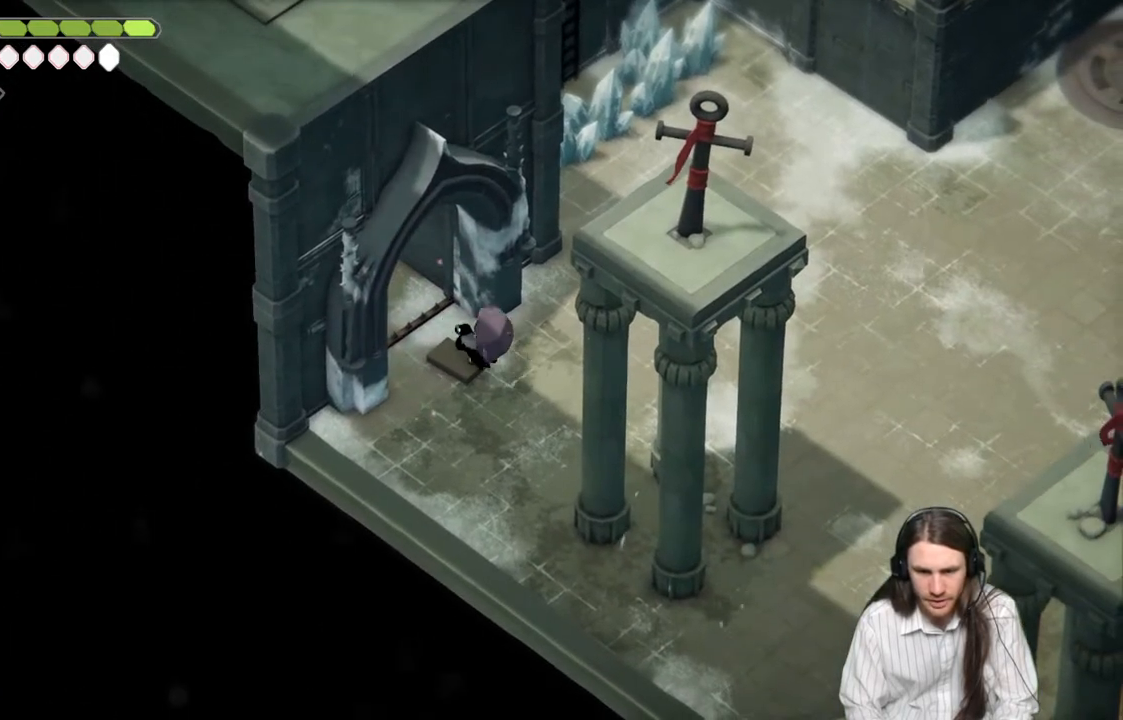
{"buttons": [], "left_stick": "up-left", "right_stick": "center", "events": [[283, "B", "down"], [500, "B", "up"]]}
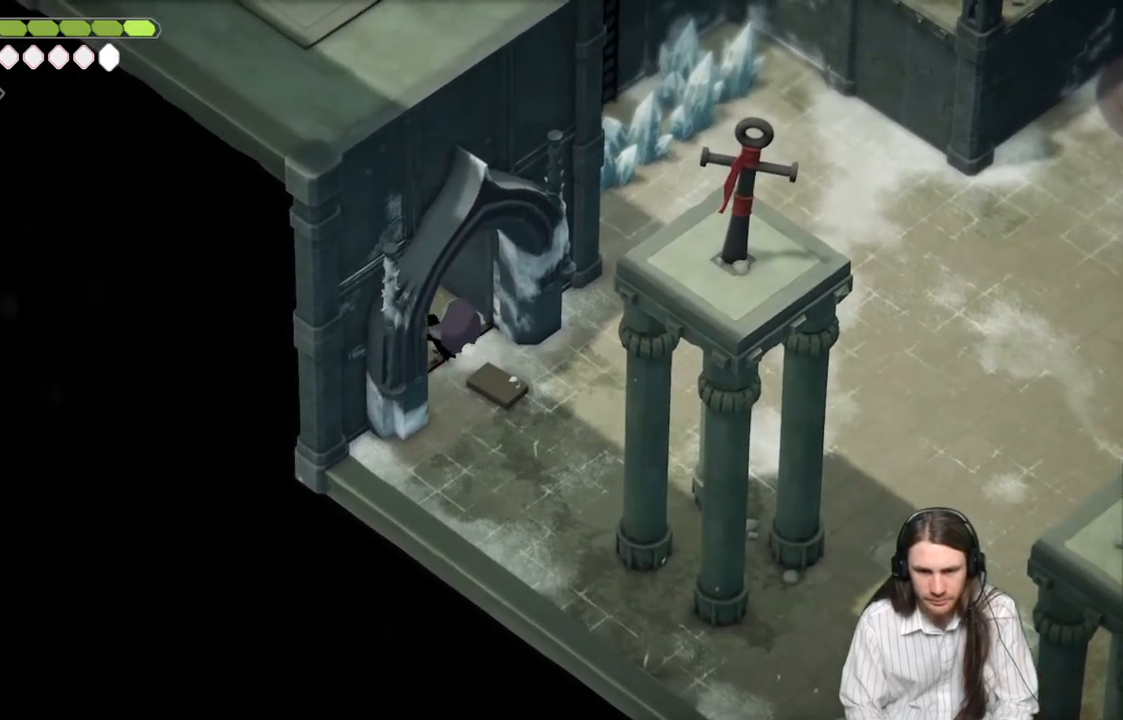
{"buttons": [], "left_stick": "center", "right_stick": "center", "events": [[500, "left_stick", "center"]]}
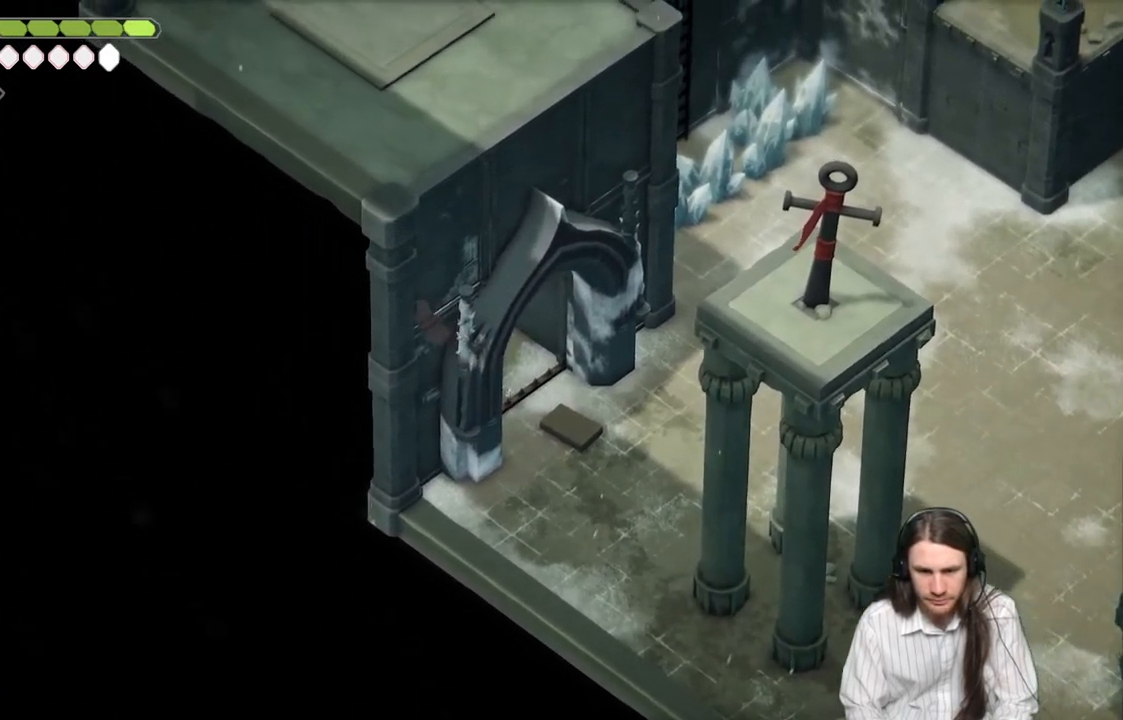
{"buttons": ["B"], "left_stick": "up-left", "right_stick": "center", "events": [[217, "left_stick", "up-left"], [400, "B", "down"]]}
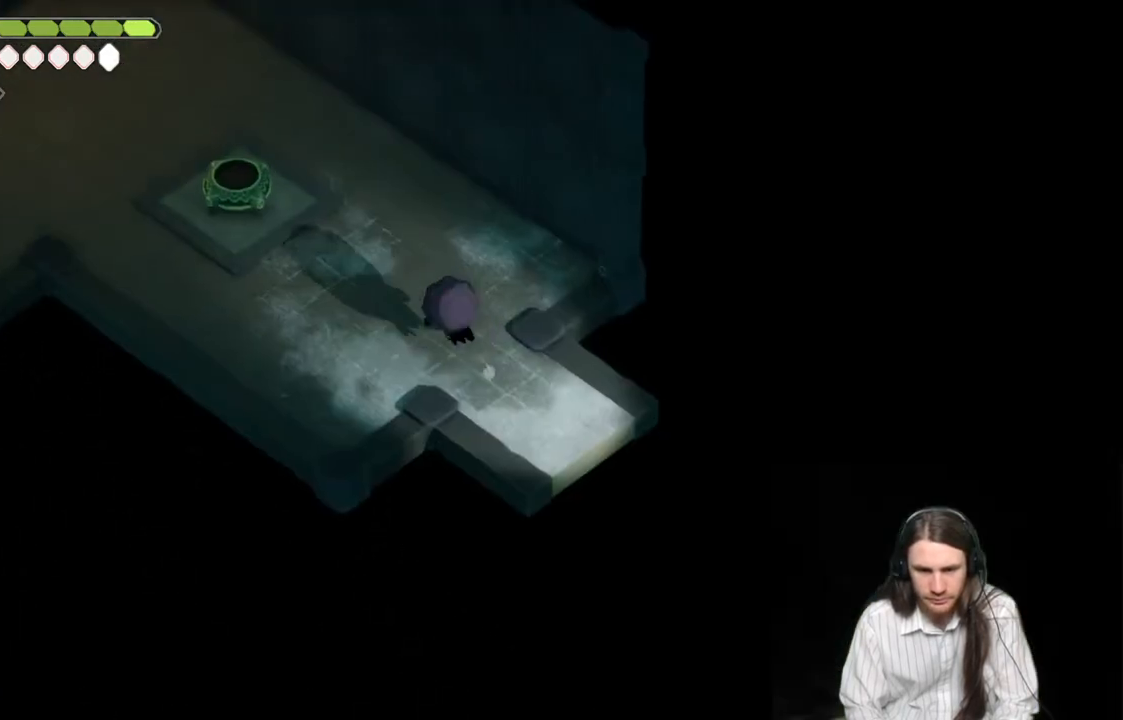
{"buttons": [], "left_stick": "center", "right_stick": "center", "events": [[33, "B", "up"], [100, "left_stick", "center"]]}